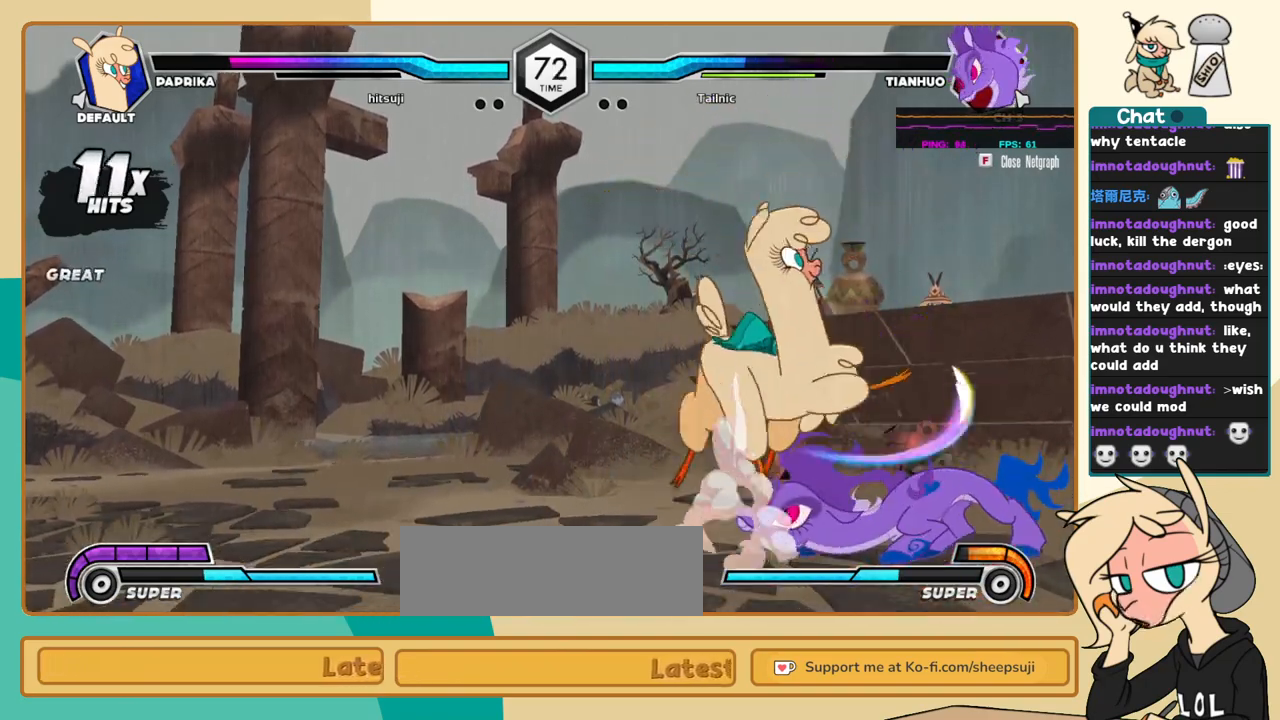
Gameplay with keyboard; each line is a JSON object with the keys held at the frame after it. "events" lists presses ("down") and releases ("up") of "a", "c", "d", "i", "j", "k", "l", "s", "x" and "z" between this image and that frame as [ms after this image, input, new state], when the widget could be followed in between. No other keys are recorded. Mouse input is not recorded.
{"keys": ["j", "k"], "events": [[250, "a", "down"], [300, "a", "up"]]}
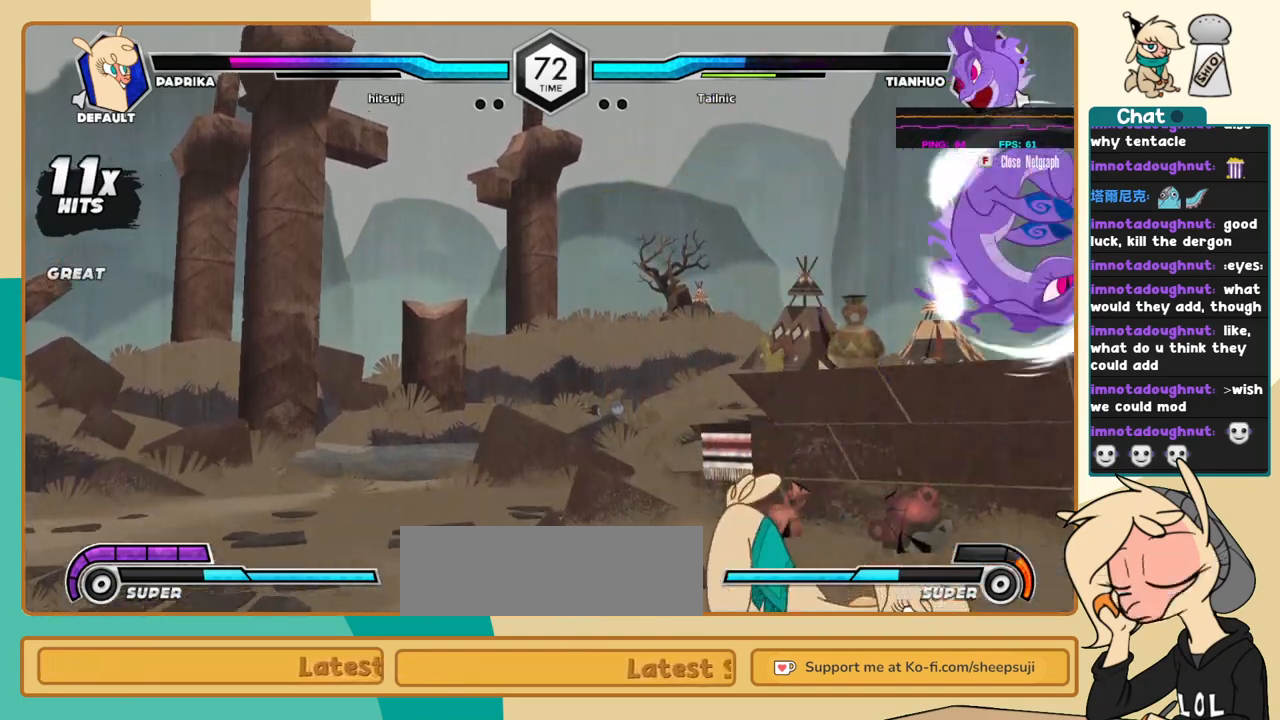
{"keys": ["l"], "events": [[117, "k", "up"], [400, "j", "up"], [400, "l", "down"]]}
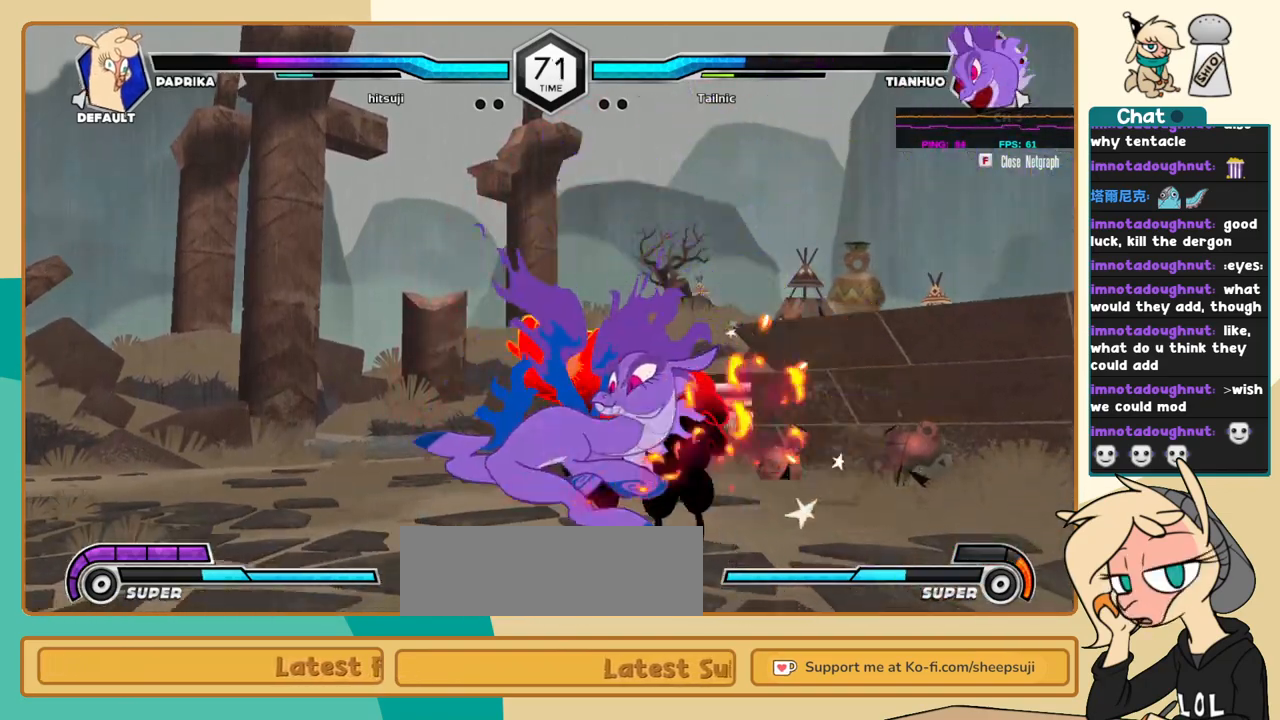
{"keys": ["k", "l"], "events": [[100, "k", "down"]]}
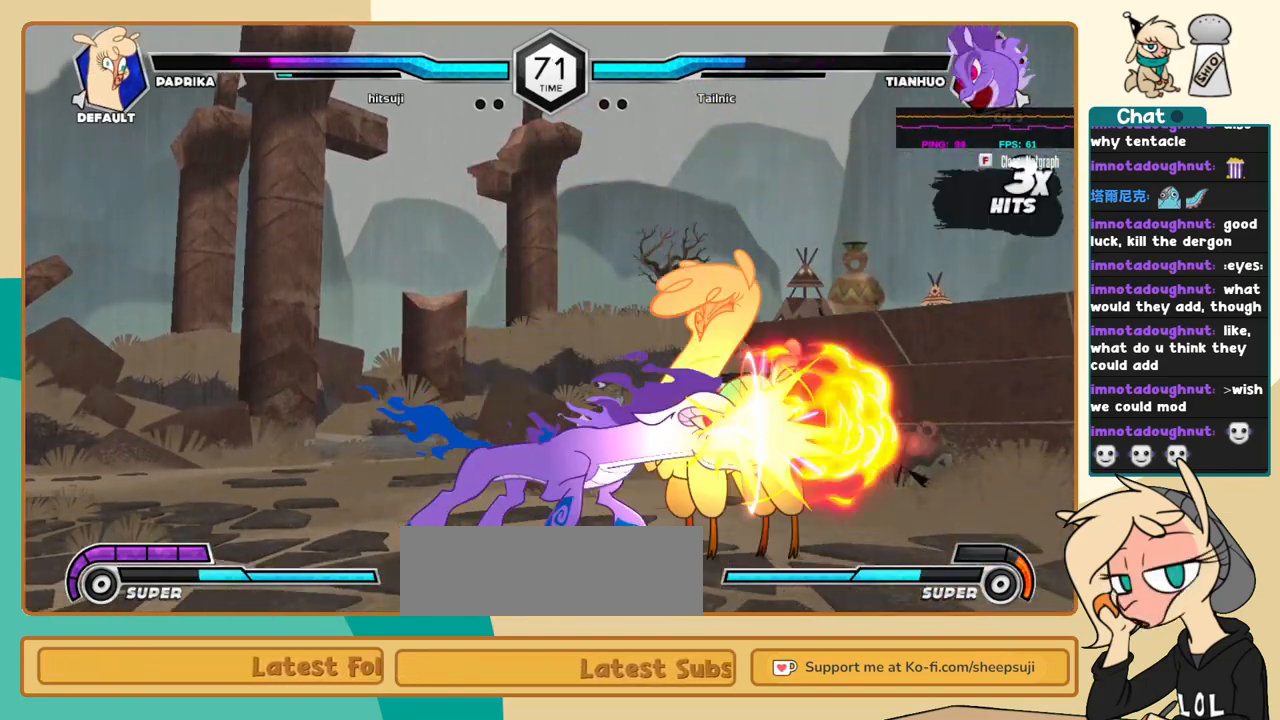
{"keys": ["k", "l"], "events": []}
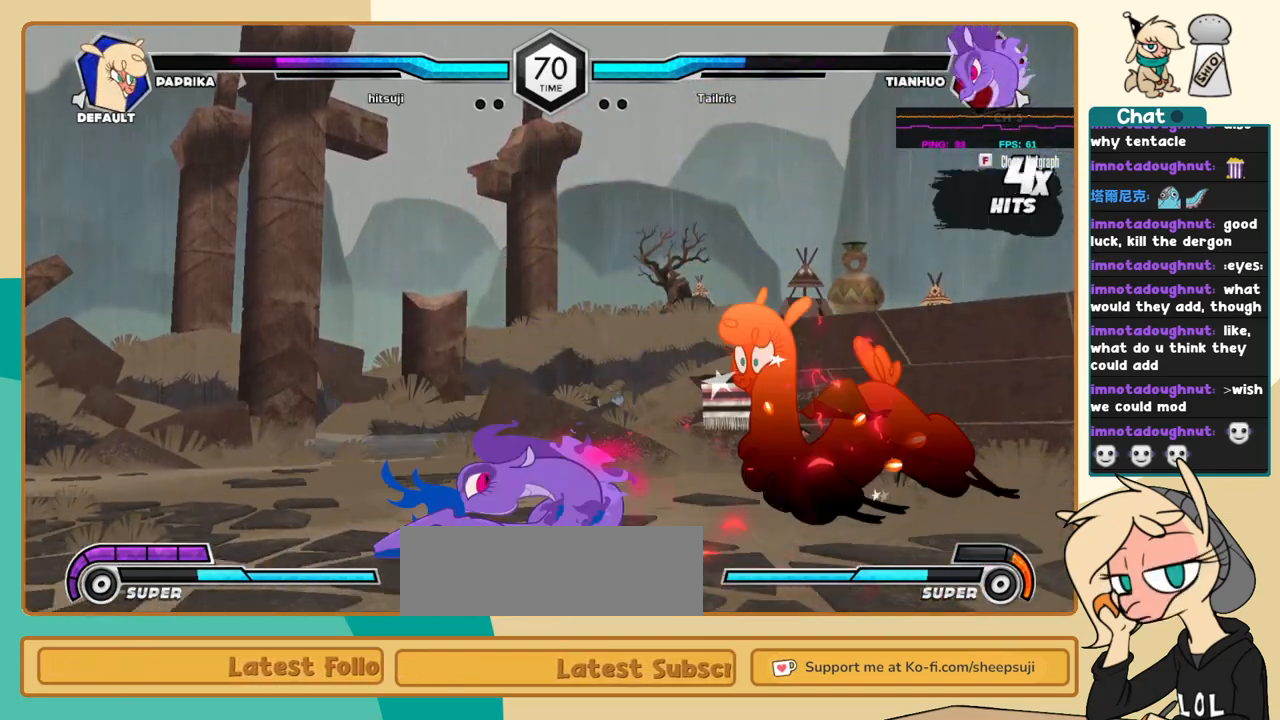
{"keys": ["k", "l"], "events": []}
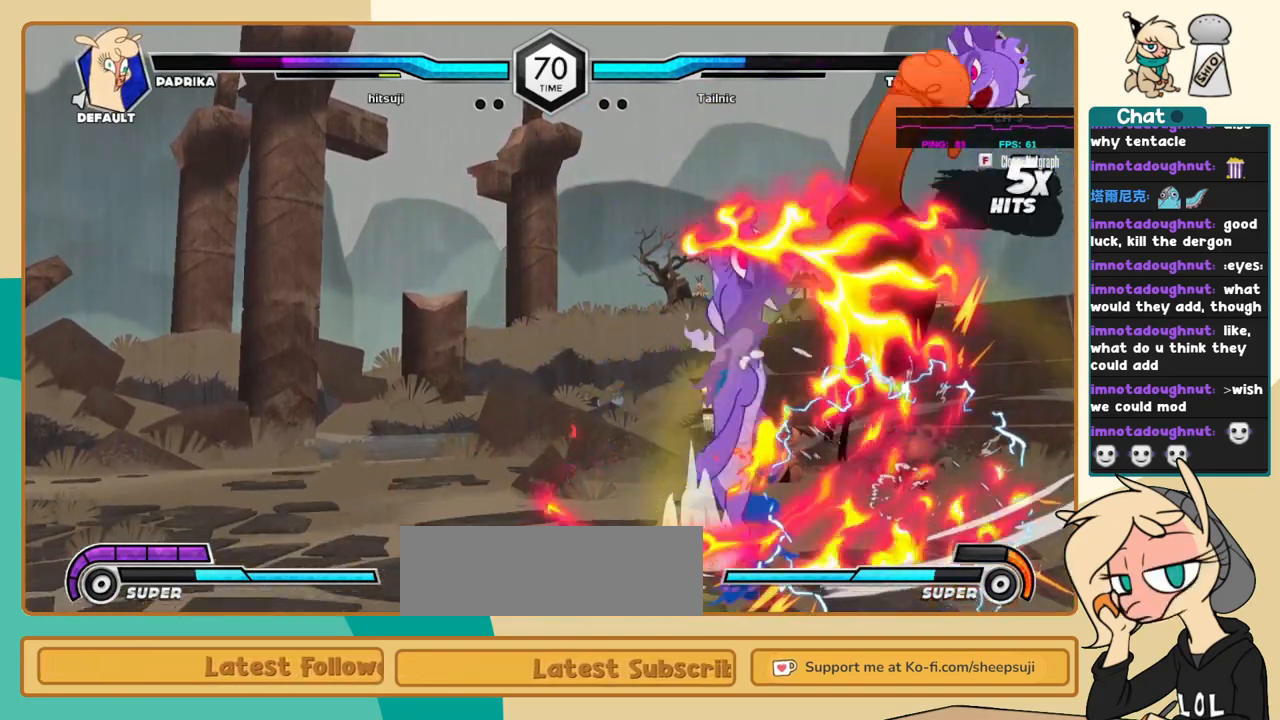
{"keys": ["j"], "events": [[284, "j", "down"], [284, "l", "up"], [334, "k", "up"]]}
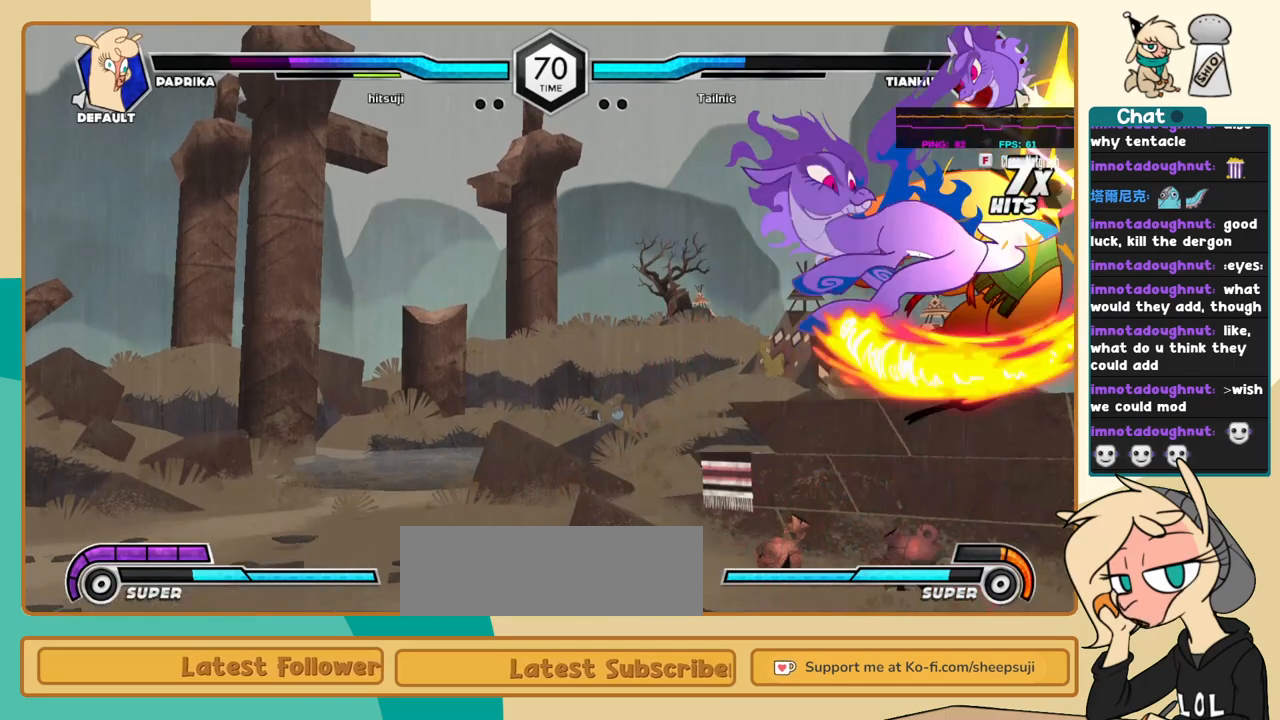
{"keys": ["c", "l"], "events": [[67, "j", "up"], [67, "l", "down"], [384, "c", "down"]]}
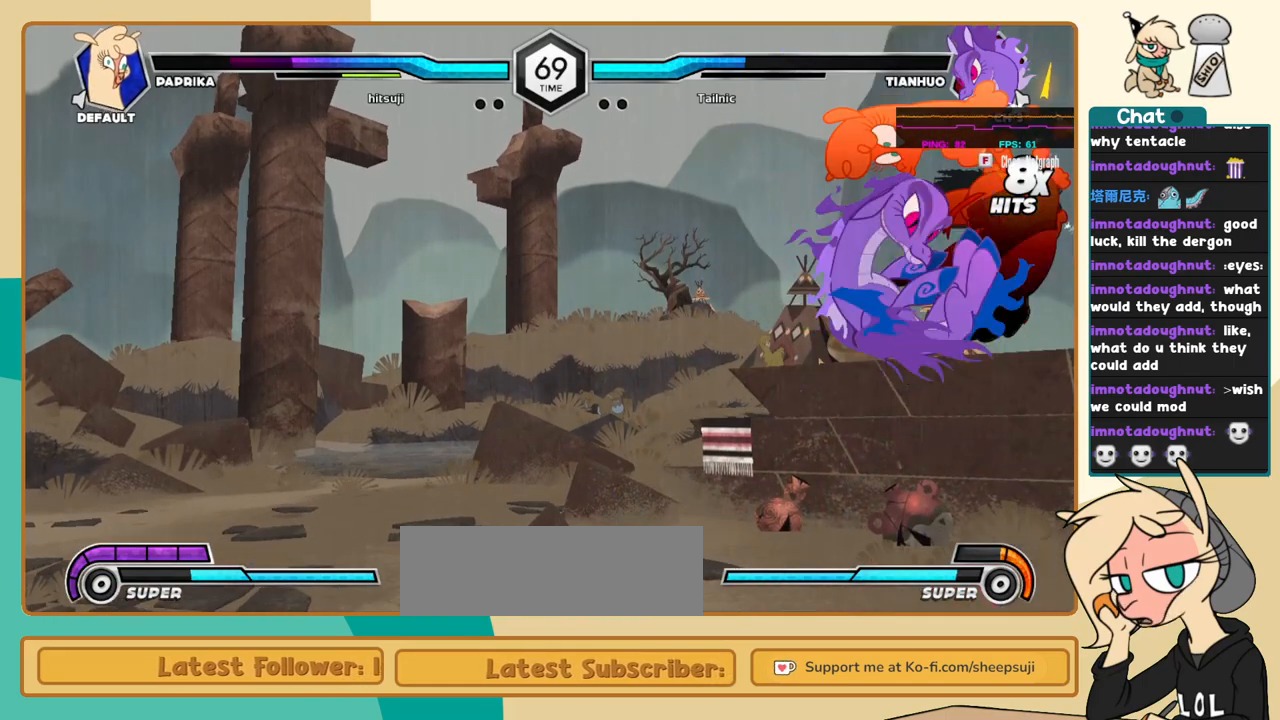
{"keys": ["c", "l"], "events": []}
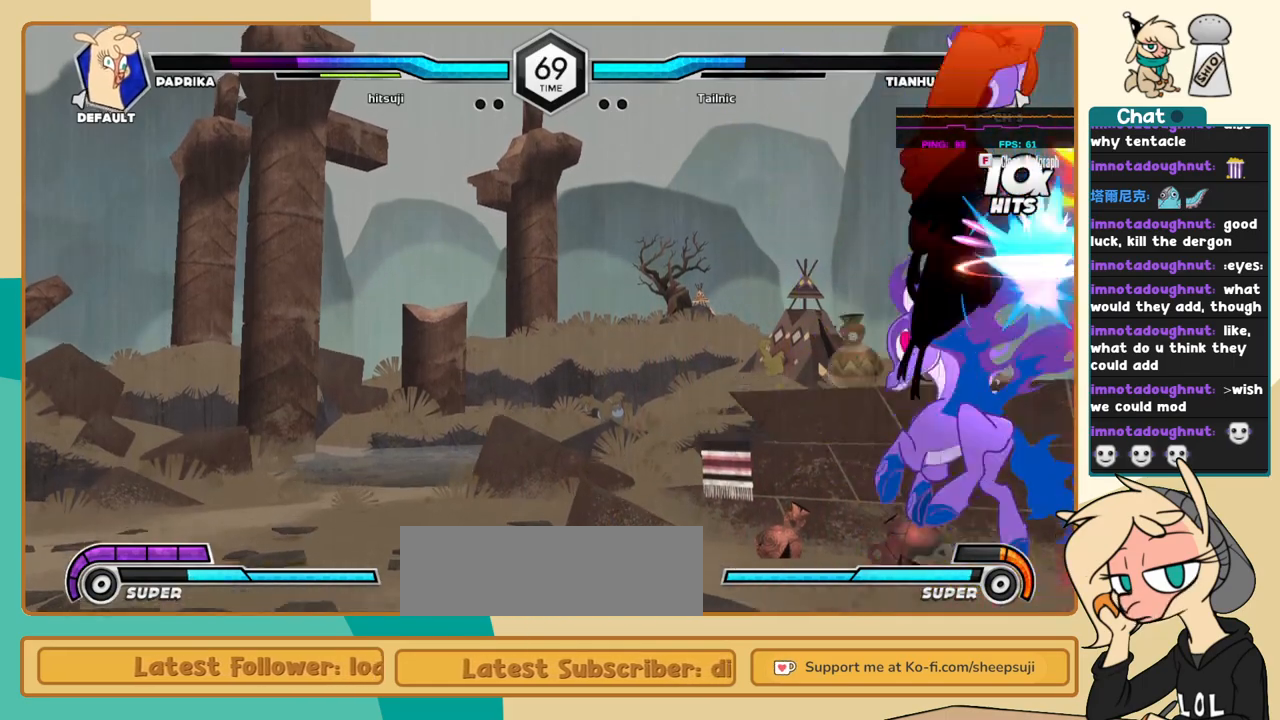
{"keys": ["l"], "events": [[334, "c", "up"]]}
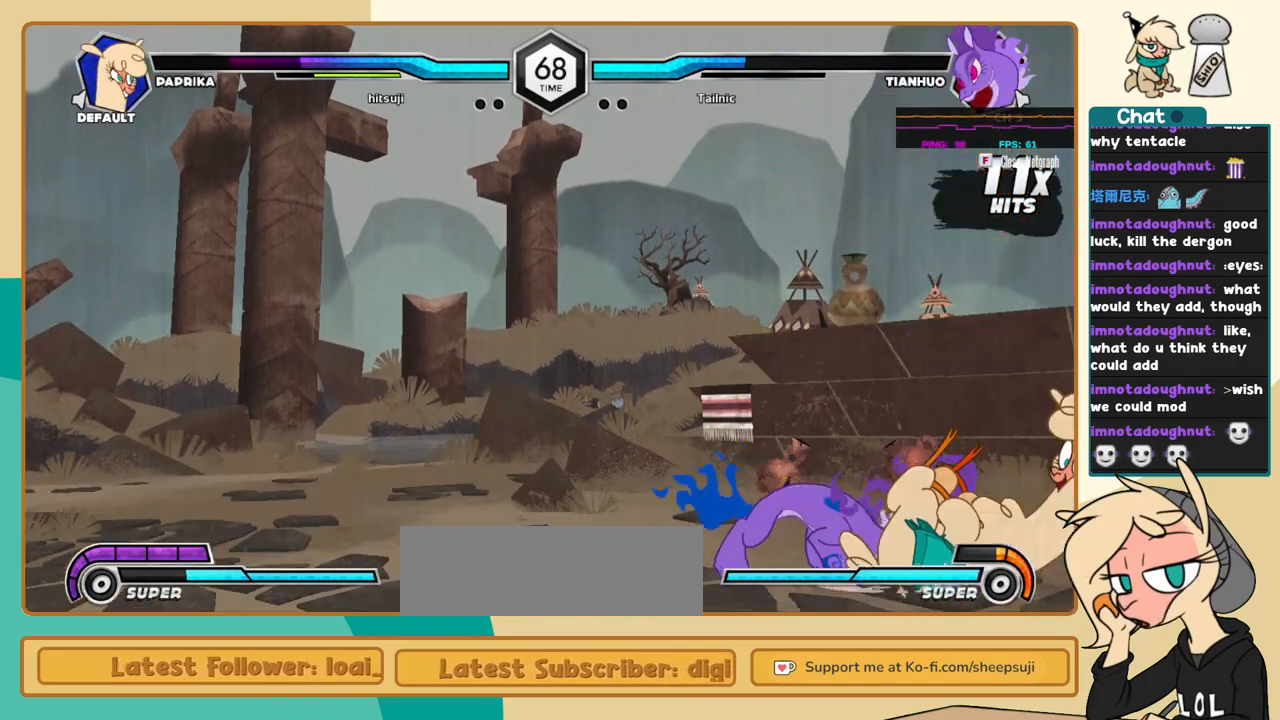
{"keys": ["l"], "events": []}
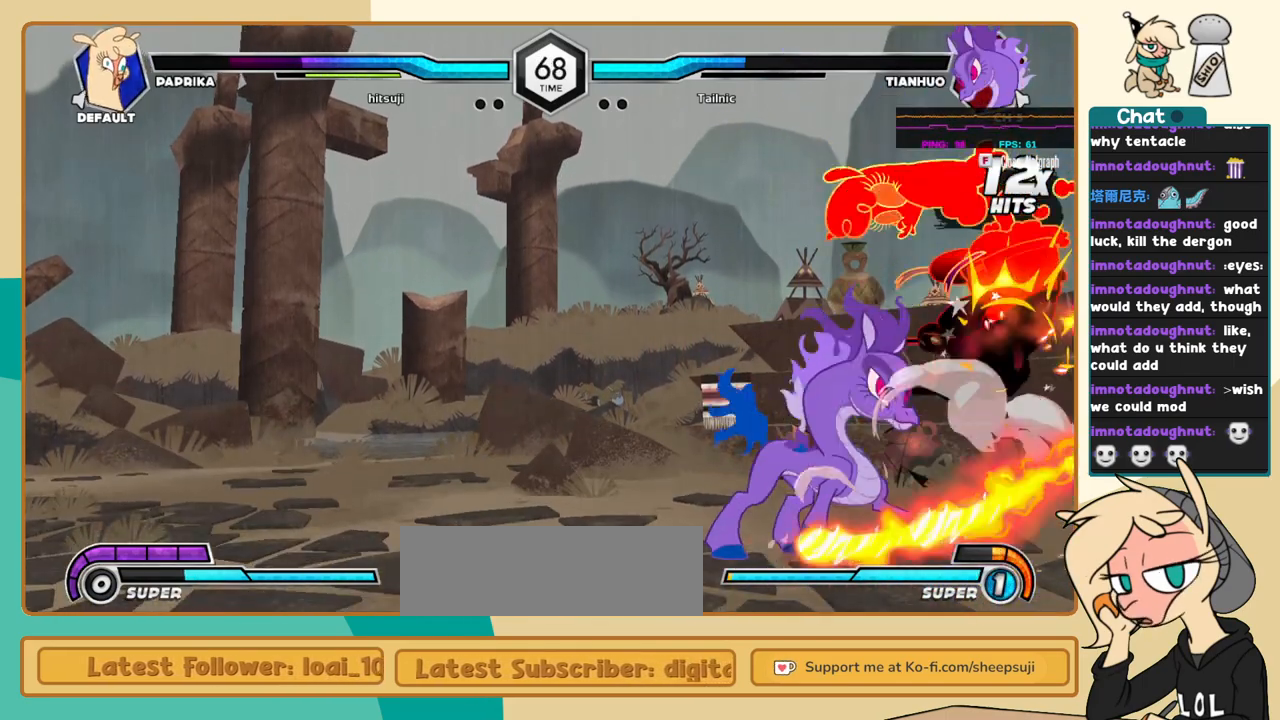
{"keys": ["j"], "events": [[450, "l", "up"], [500, "j", "down"]]}
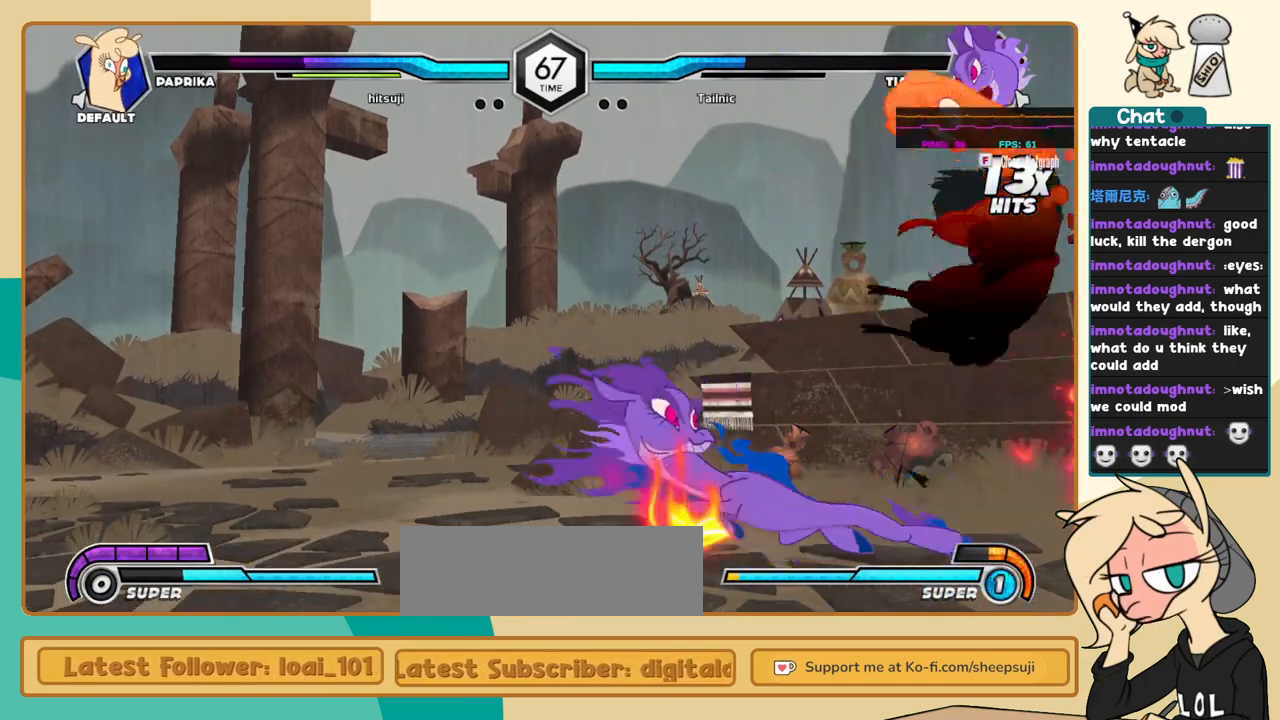
{"keys": ["c", "j"], "events": [[50, "c", "down"]]}
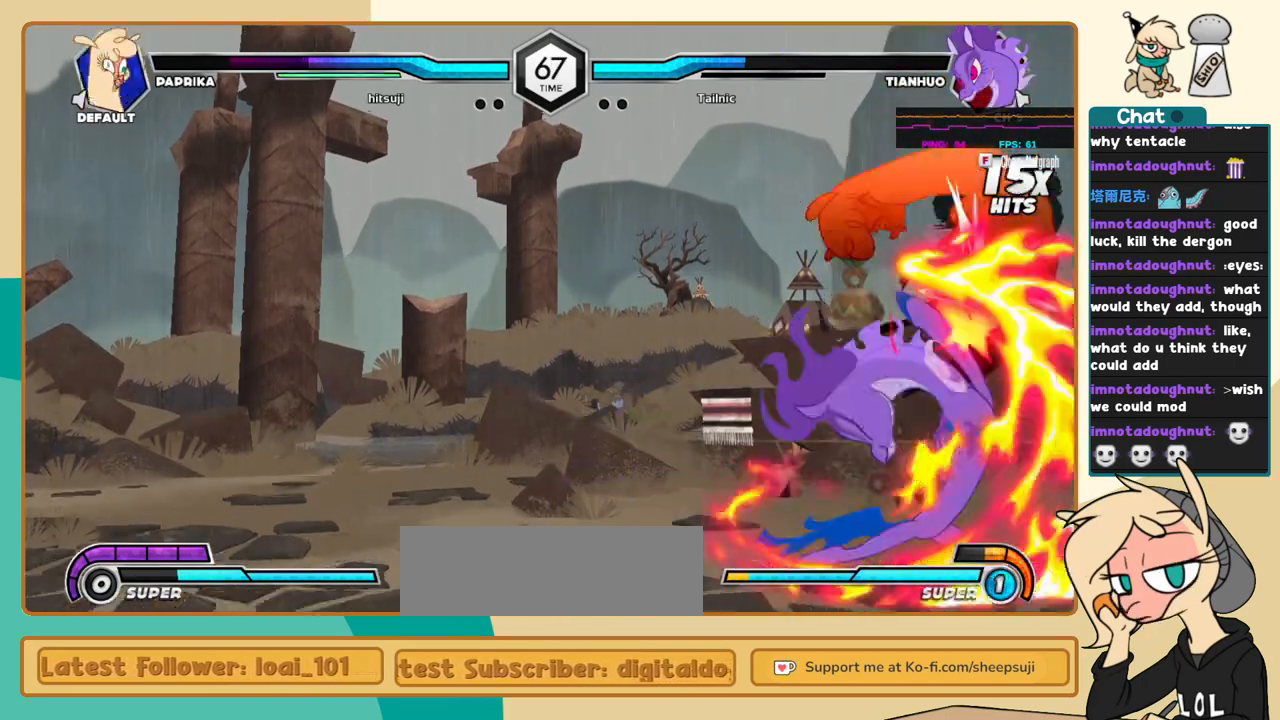
{"keys": ["c", "j"], "events": []}
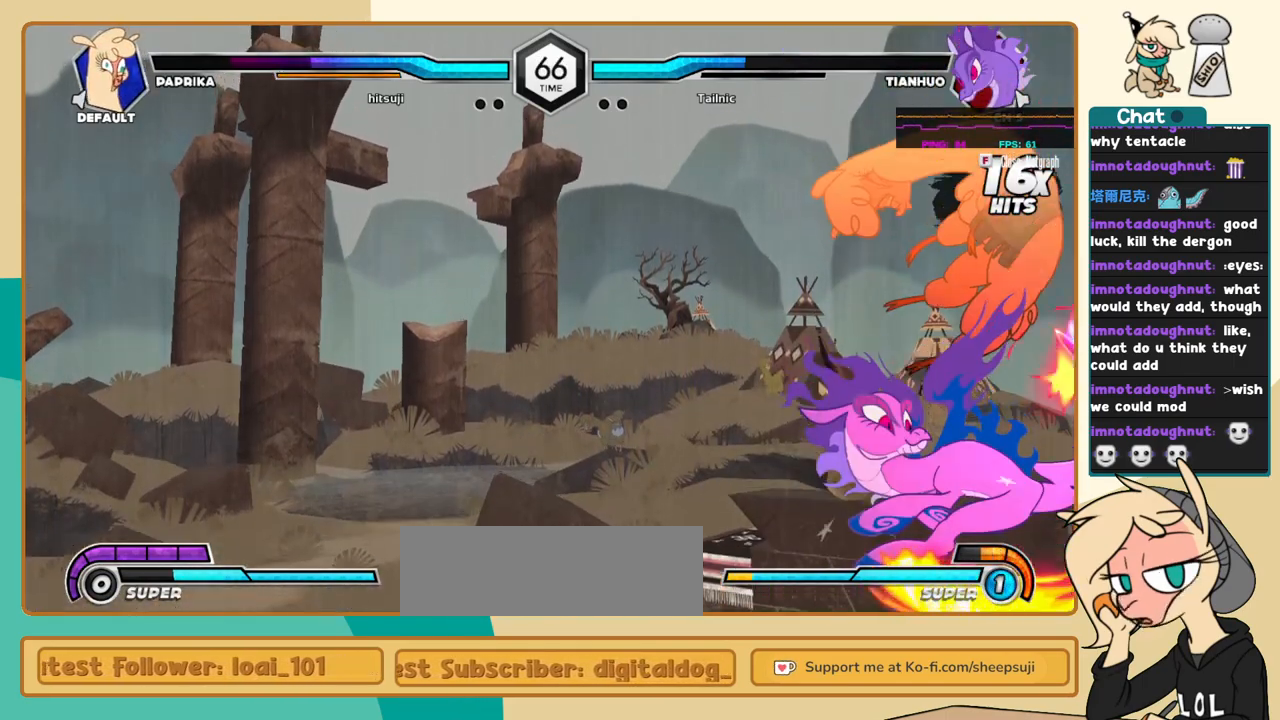
{"keys": ["c", "j"], "events": []}
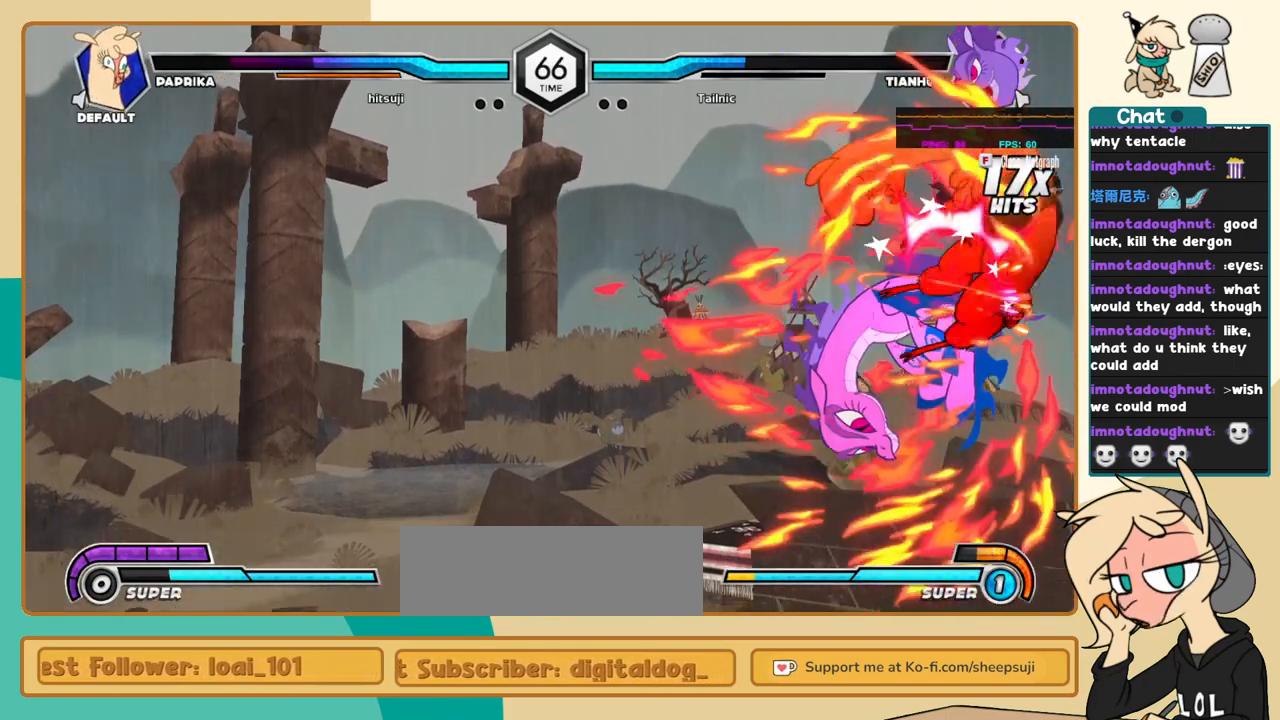
{"keys": ["l"], "events": [[50, "c", "up"], [184, "j", "up"], [184, "l", "down"]]}
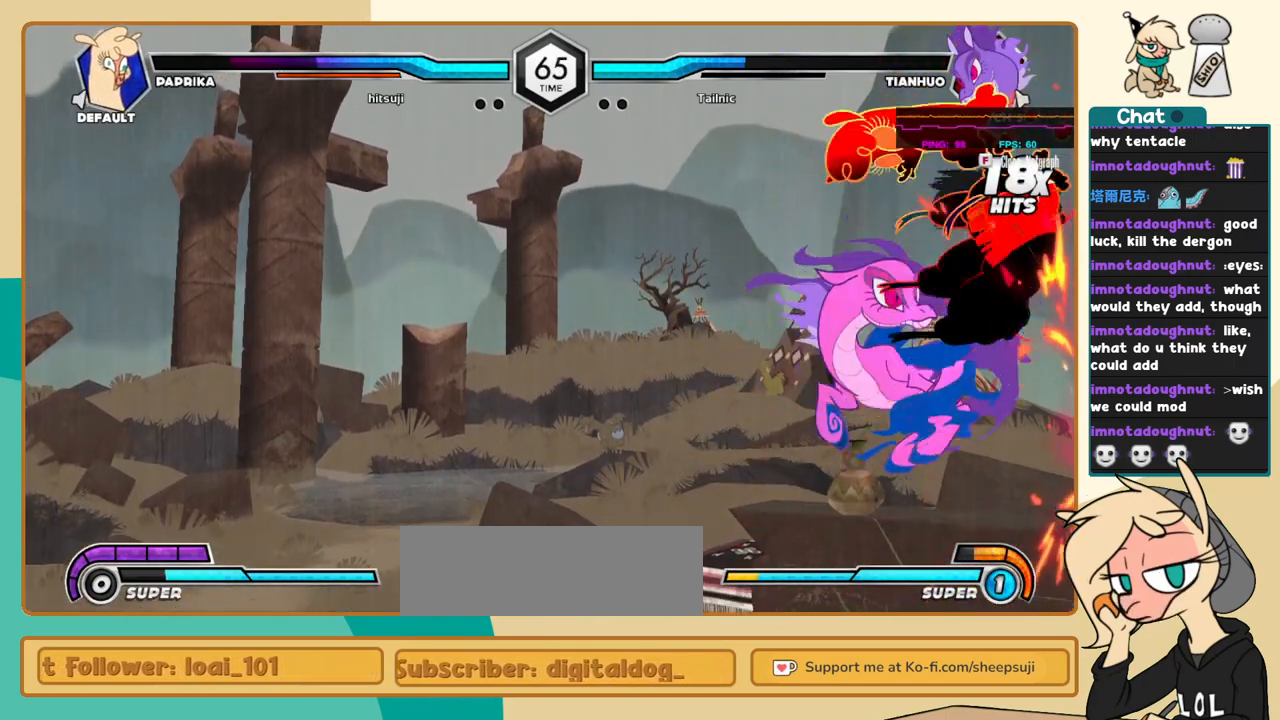
{"keys": ["l"], "events": []}
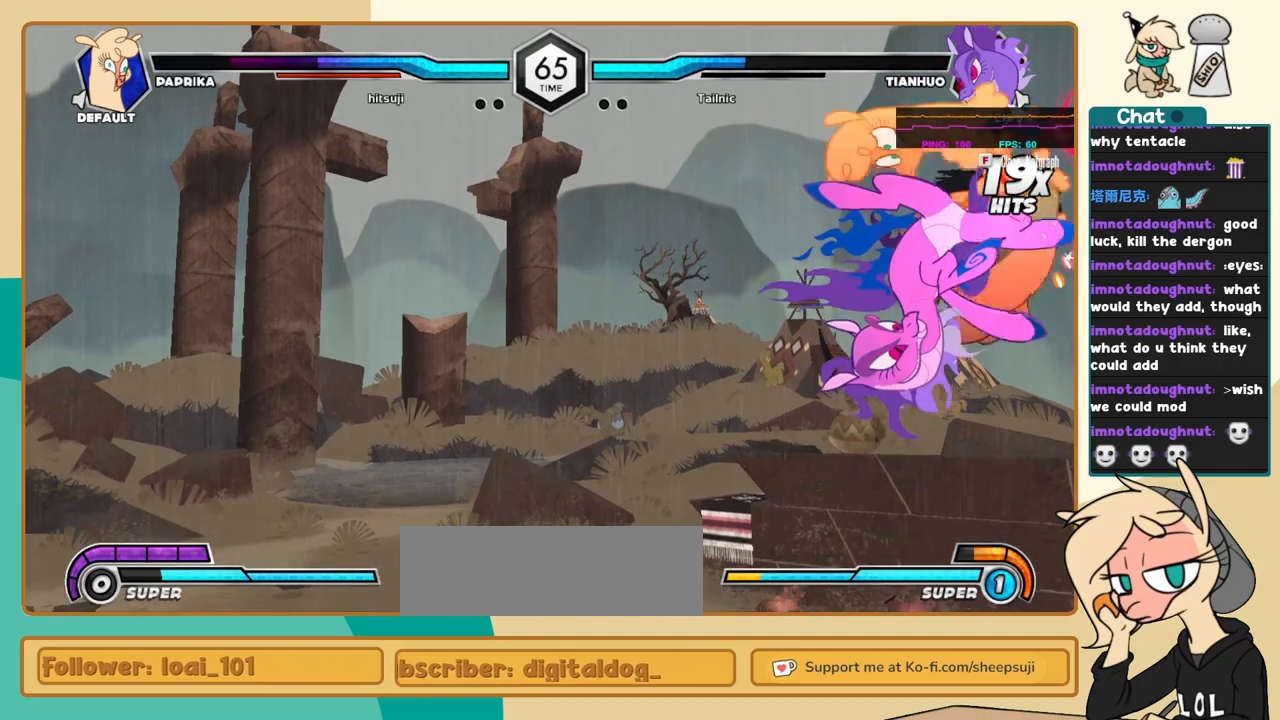
{"keys": ["l"], "events": []}
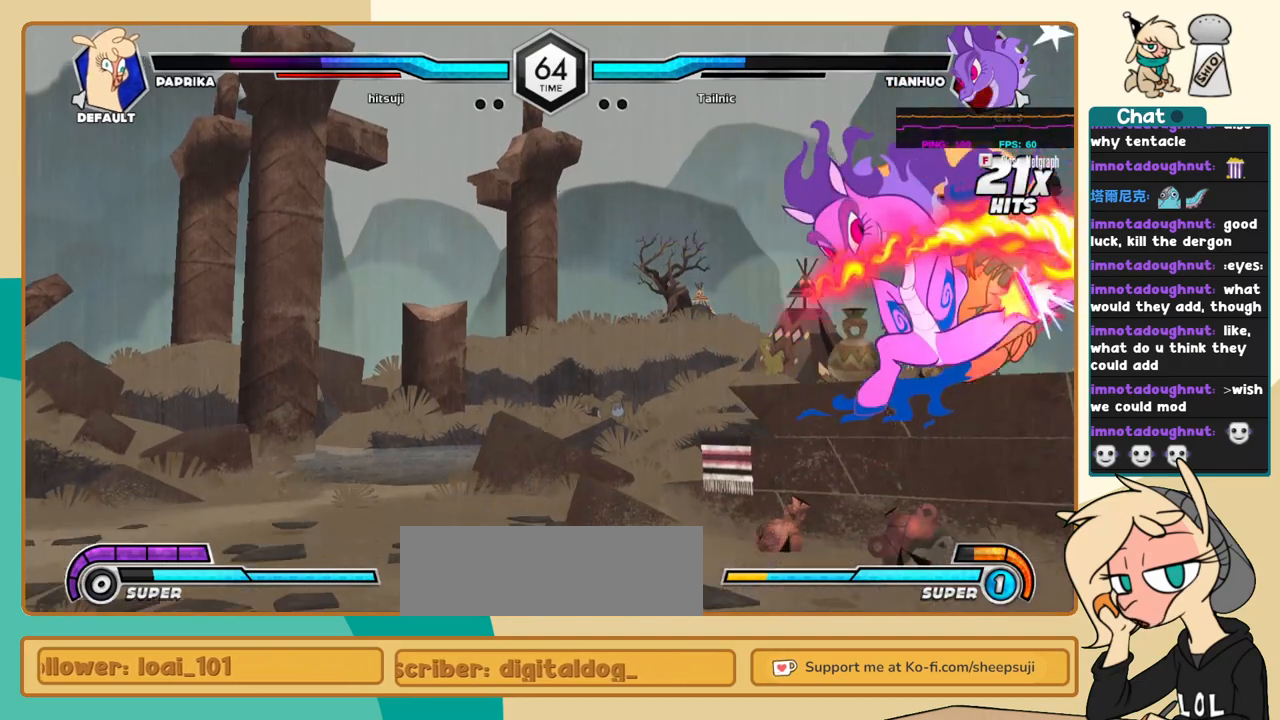
{"keys": ["l"], "events": []}
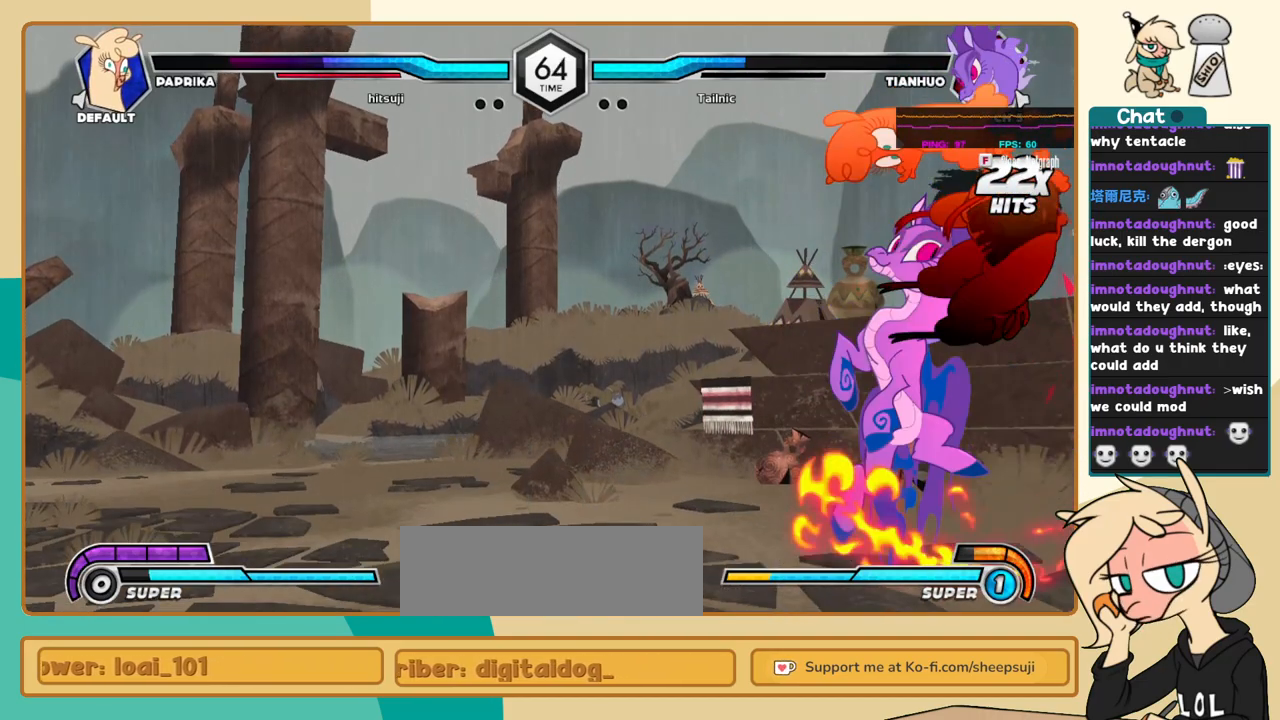
{"keys": ["l"], "events": []}
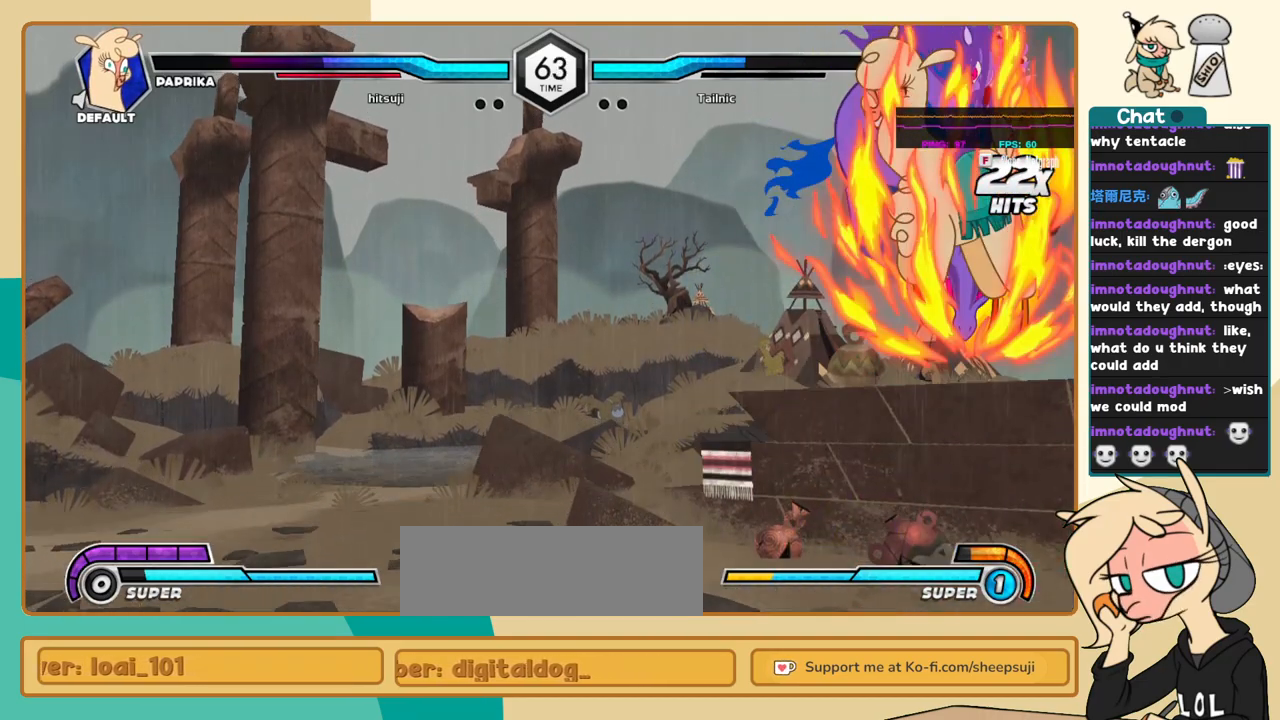
{"keys": ["l"], "events": []}
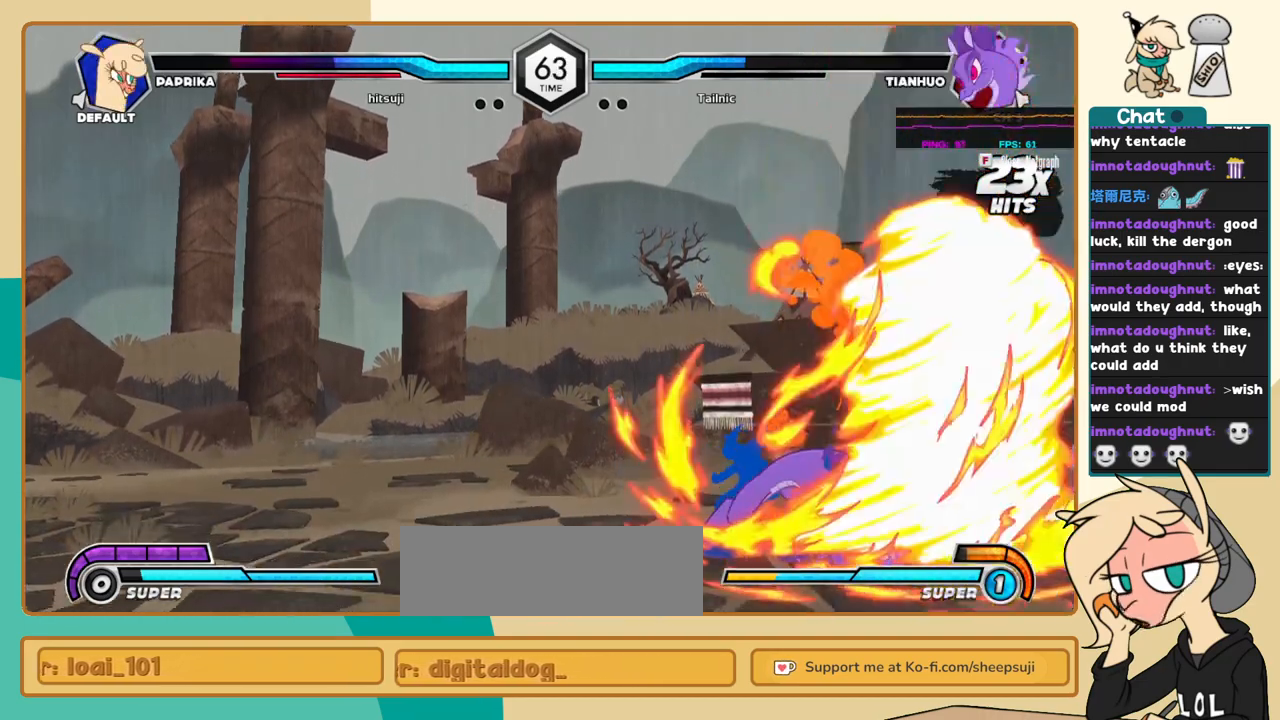
{"keys": ["l"], "events": []}
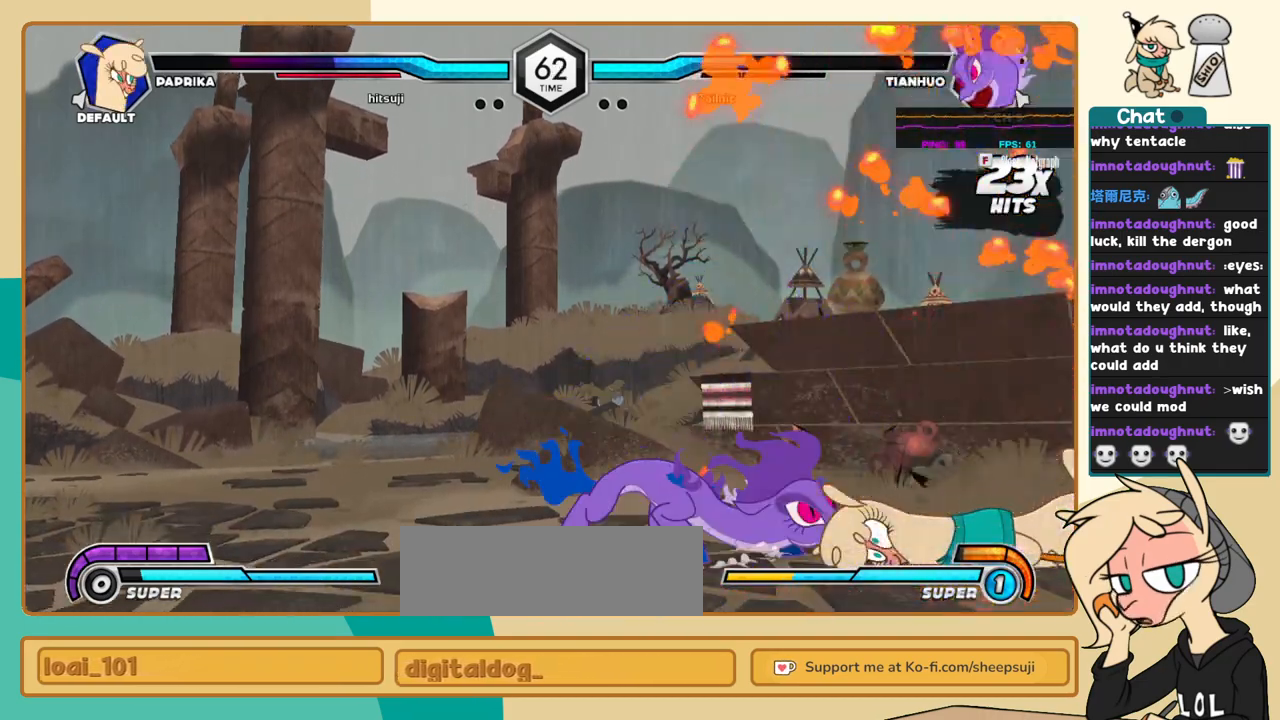
{"keys": ["l"], "events": []}
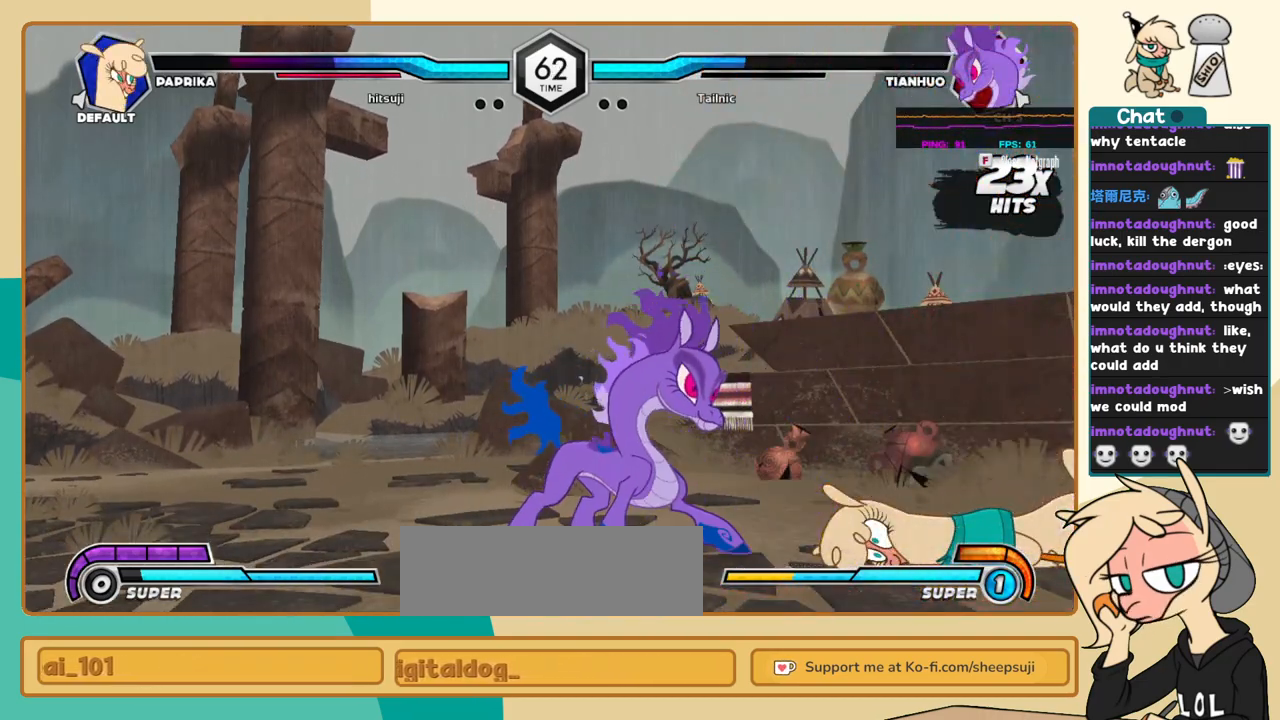
{"keys": ["k", "l"], "events": [[350, "k", "down"]]}
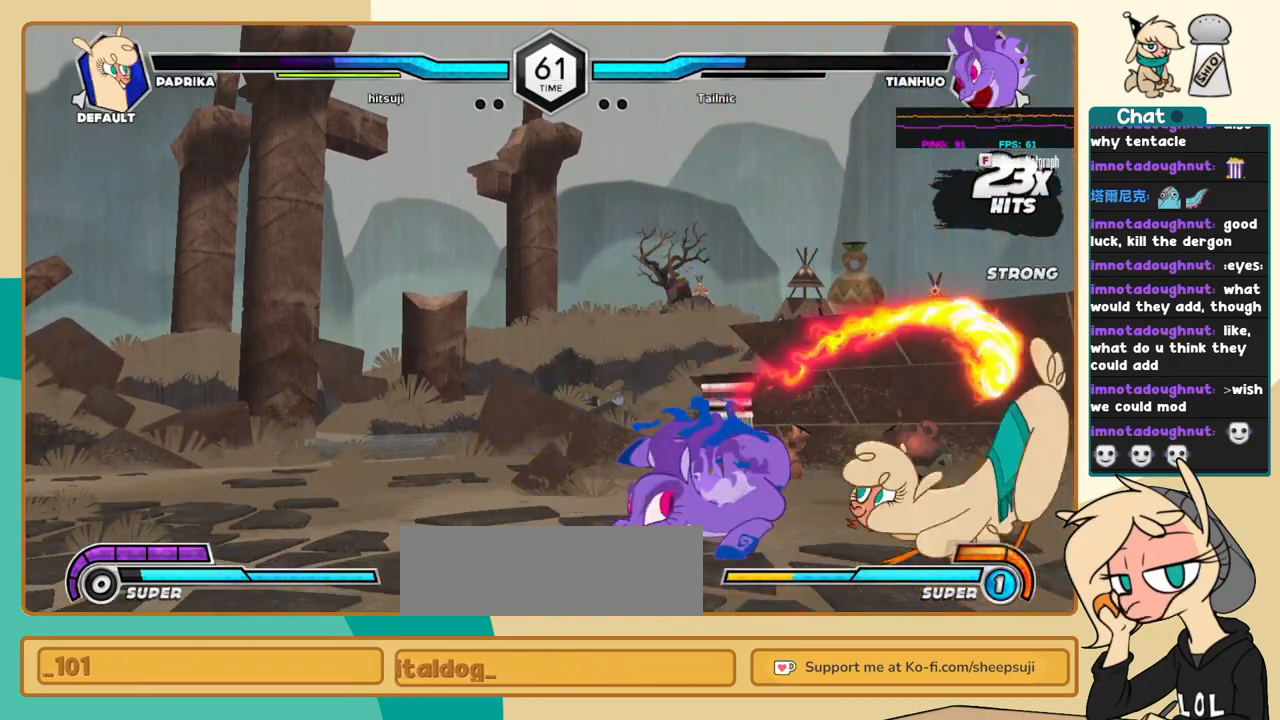
{"keys": ["k", "l"], "events": []}
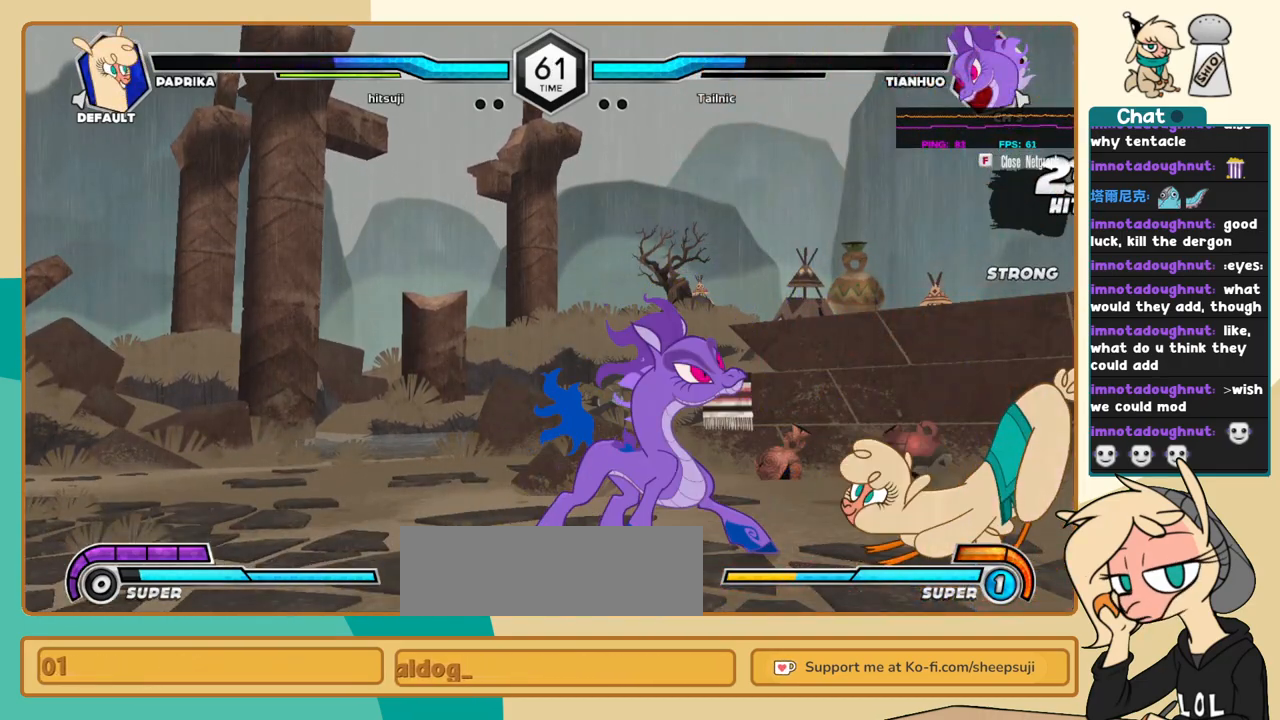
{"keys": ["l"], "events": [[350, "k", "up"]]}
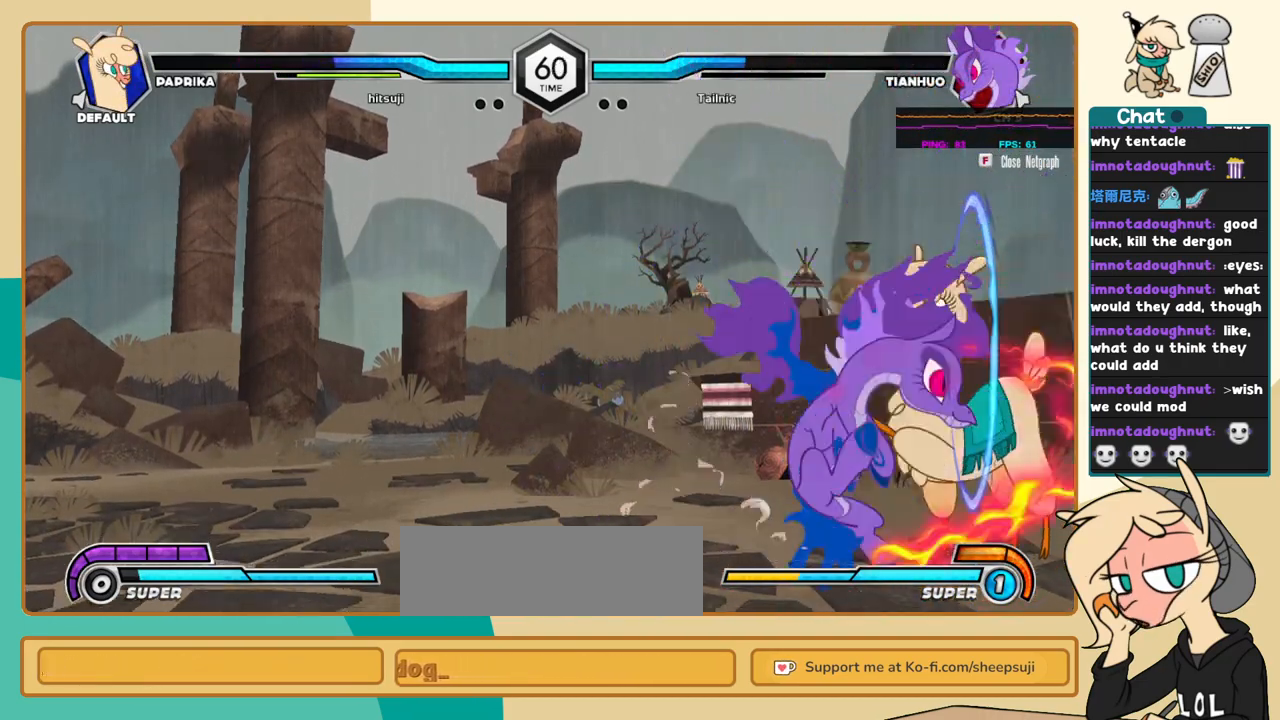
{"keys": ["k", "l"], "events": [[167, "k", "down"]]}
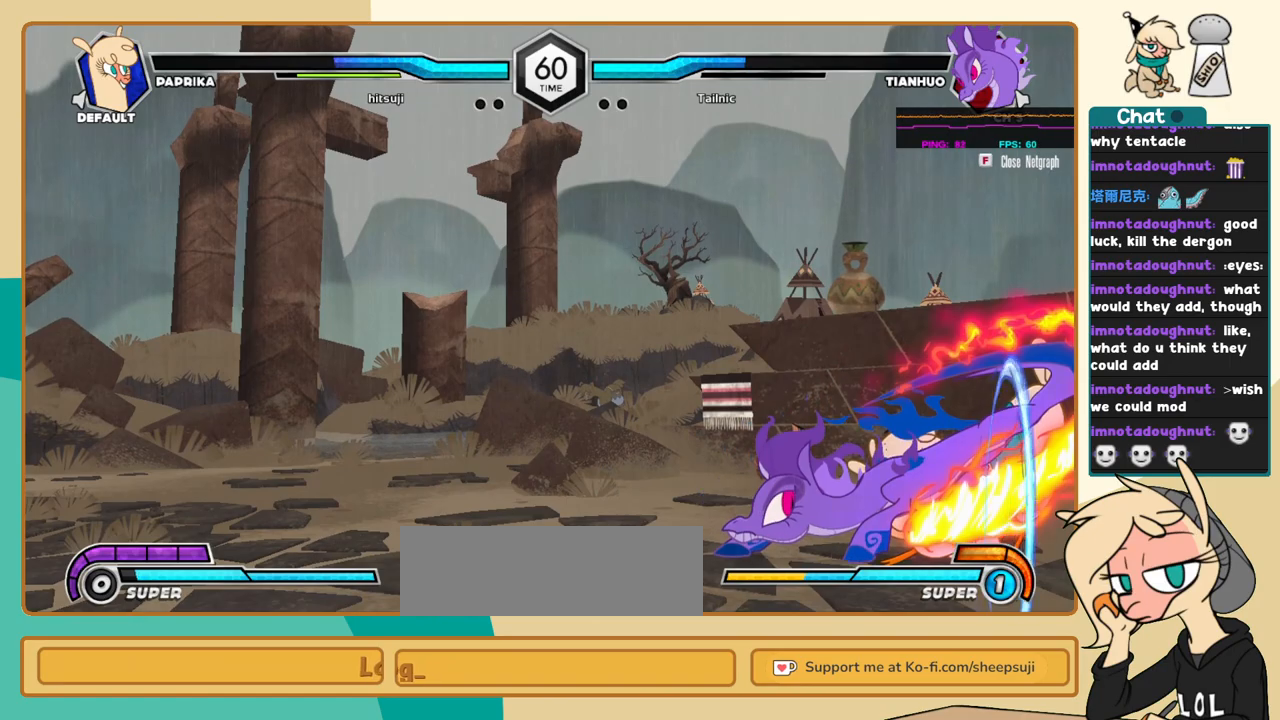
{"keys": ["k", "l"], "events": []}
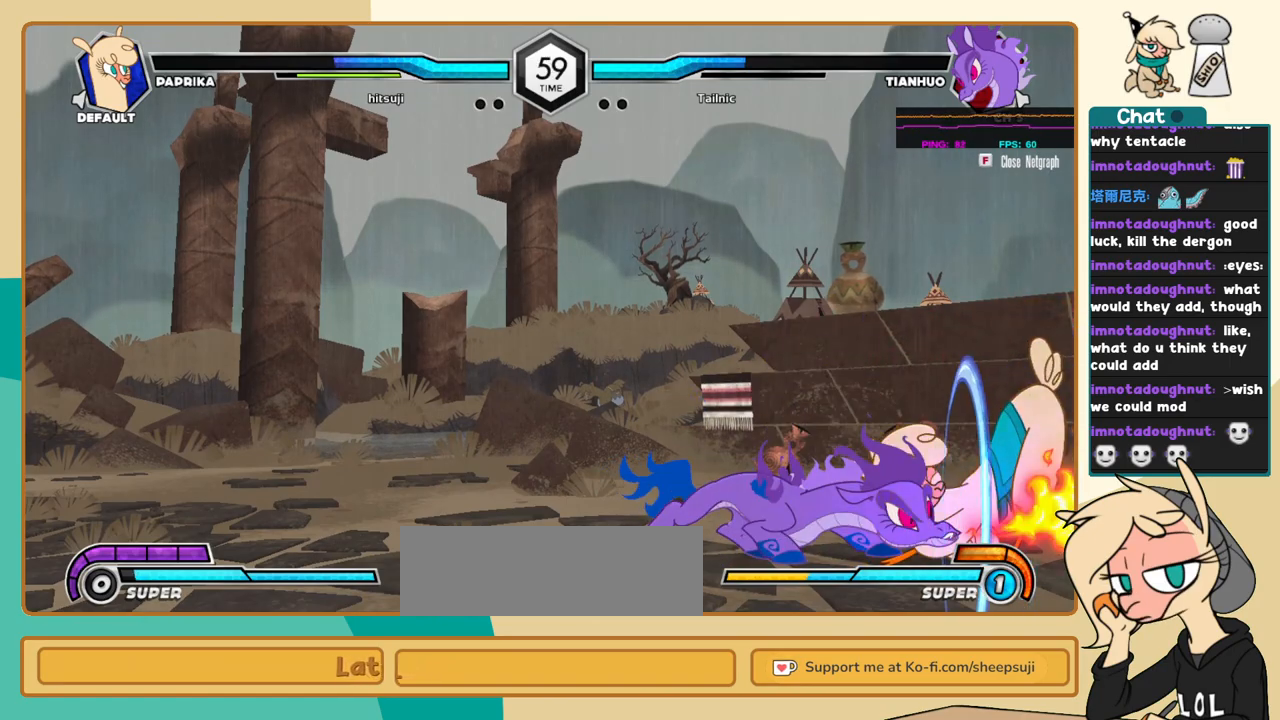
{"keys": ["l"], "events": [[484, "k", "up"]]}
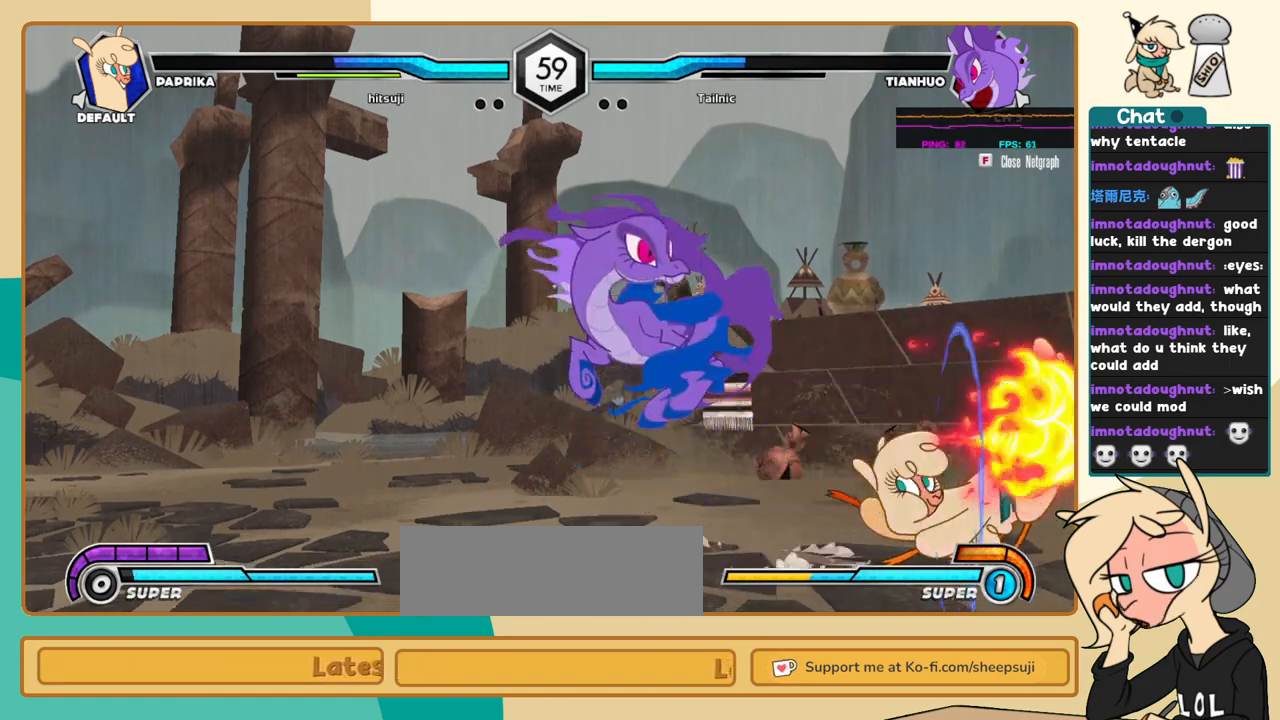
{"keys": [], "events": [[167, "x", "down"], [217, "x", "up"], [450, "l", "up"]]}